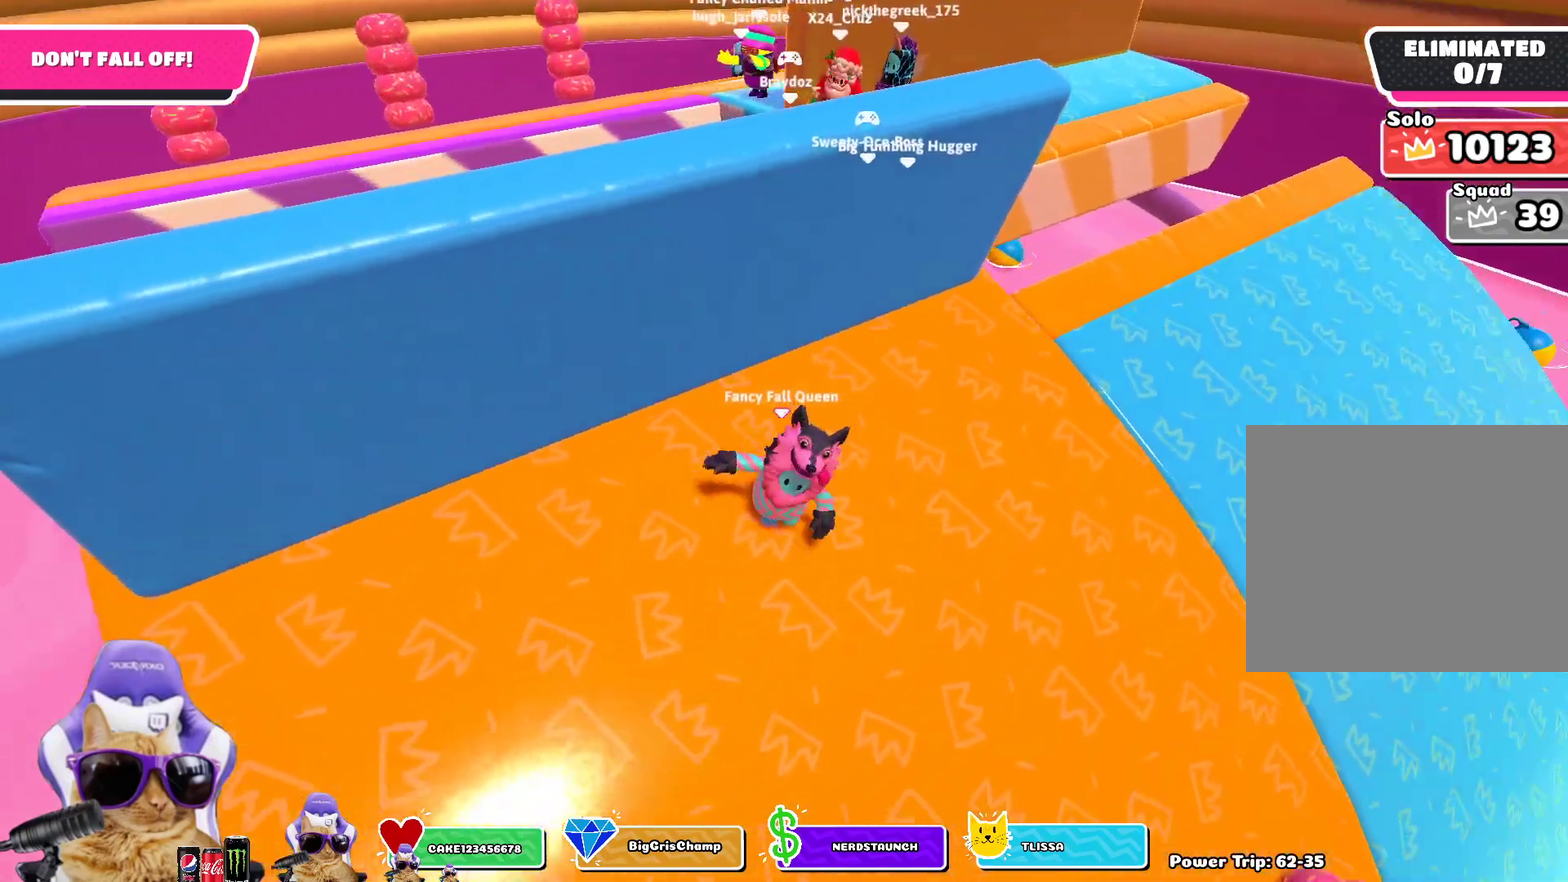
Gameplay with a controller (PlayStation layout); each line is a JSON object with the inputs held at the frame after it (dt_ms = milliseconds from this image to that frame). "events" lists button and stick changes between this image and that frame as [ms after this image, input, new state], when the widget could be followed in between. Not read: L2.
{"dt_ms": 500, "buttons": [], "left_stick": "down-right", "right_stick": "center", "events": [[50, "left_stick", "up-right"], [117, "left_stick", "up"], [167, "left_stick", "up-left"], [183, "right_stick", "center"], [233, "left_stick", "left"], [283, "left_stick", "down-left"], [367, "left_stick", "down"], [450, "left_stick", "down-right"]]}
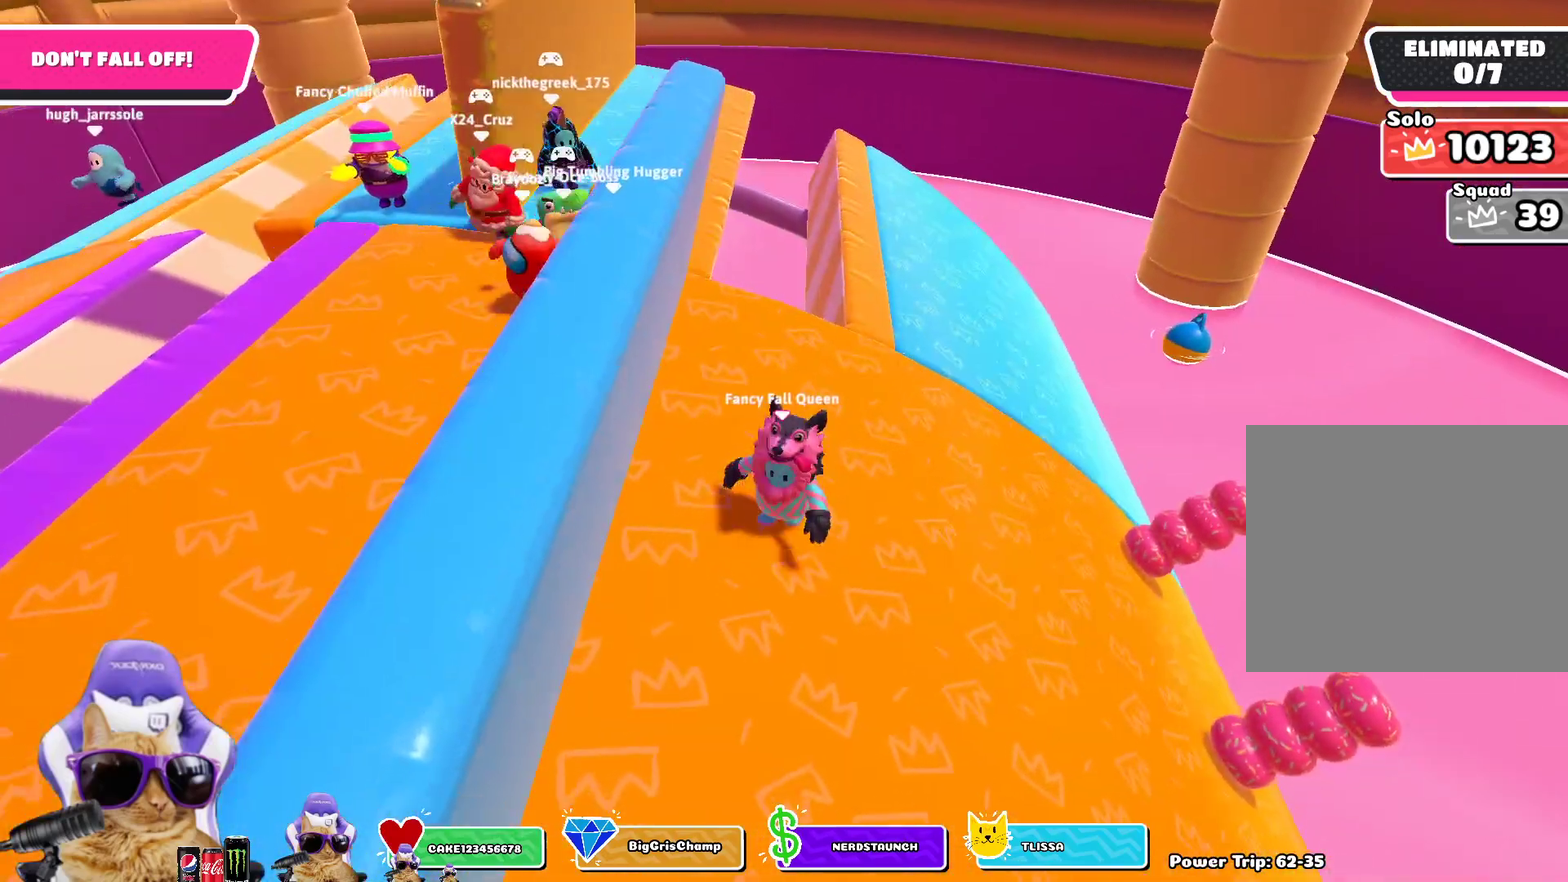
{"dt_ms": 300, "buttons": [], "left_stick": "left", "right_stick": "center", "events": [[33, "left_stick", "right"], [150, "left_stick", "up"], [200, "left_stick", "up-left"], [283, "left_stick", "left"]]}
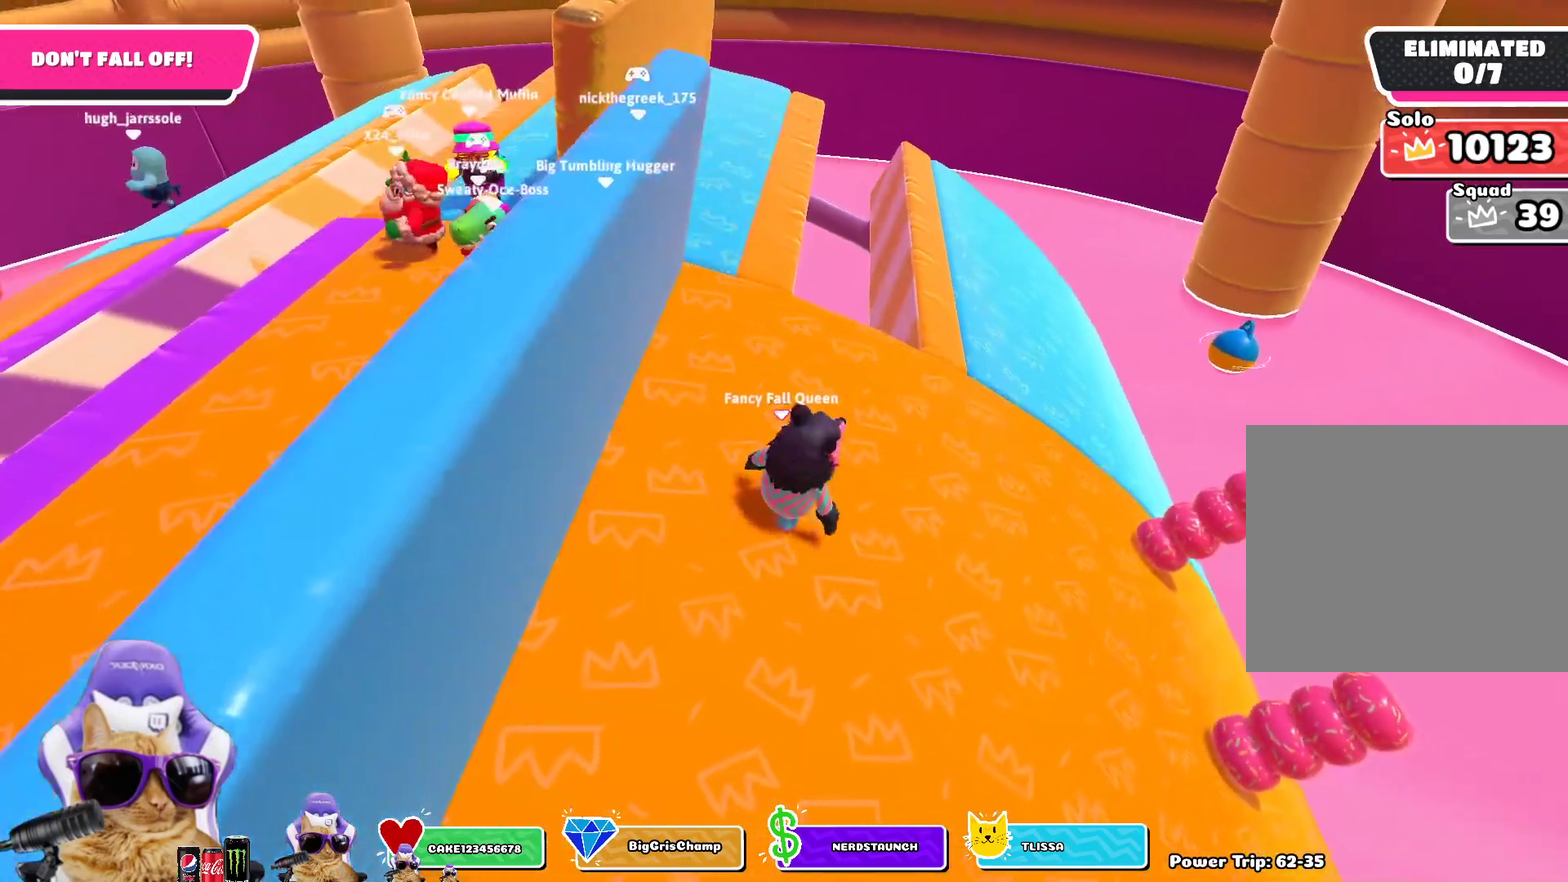
{"dt_ms": 800, "buttons": [], "left_stick": "down", "right_stick": "center", "events": [[33, "left_stick", "down-left"], [117, "left_stick", "down"], [217, "left_stick", "down-right"], [267, "left_stick", "right"], [350, "left_stick", "up-right"], [433, "left_stick", "up"], [450, "CROSS", "down"], [500, "left_stick", "up-left"], [567, "left_stick", "left"], [600, "CROSS", "up"], [633, "left_stick", "down-left"], [733, "left_stick", "down"]]}
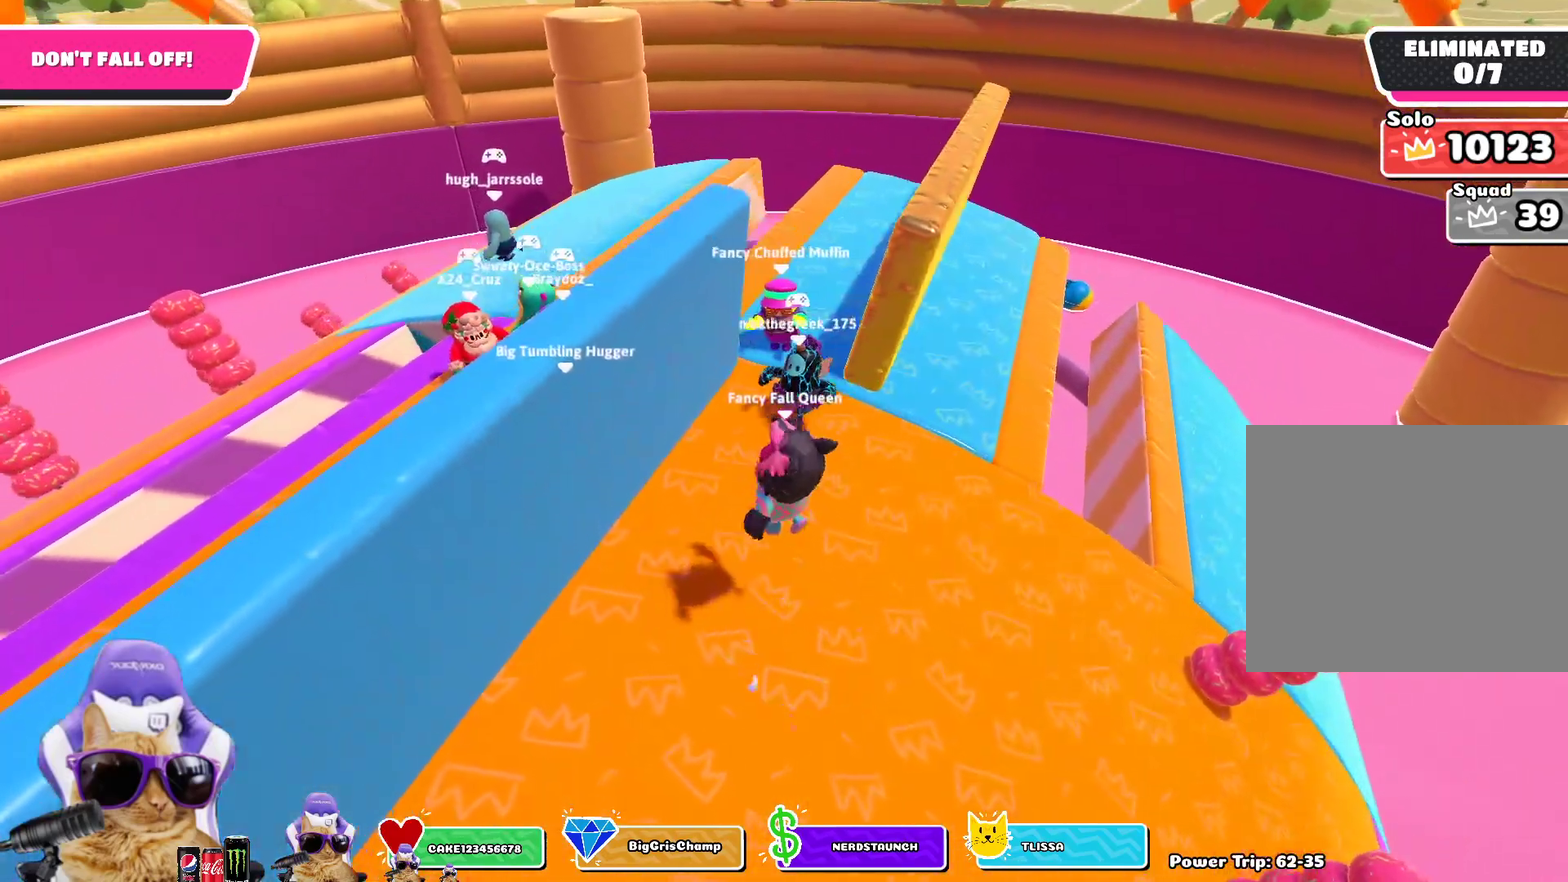
{"dt_ms": 400, "buttons": [], "left_stick": "up-left", "right_stick": "center", "events": [[50, "left_stick", "down-right"], [133, "left_stick", "right"], [267, "left_stick", "up-right"], [317, "left_stick", "up"], [400, "left_stick", "up-left"]]}
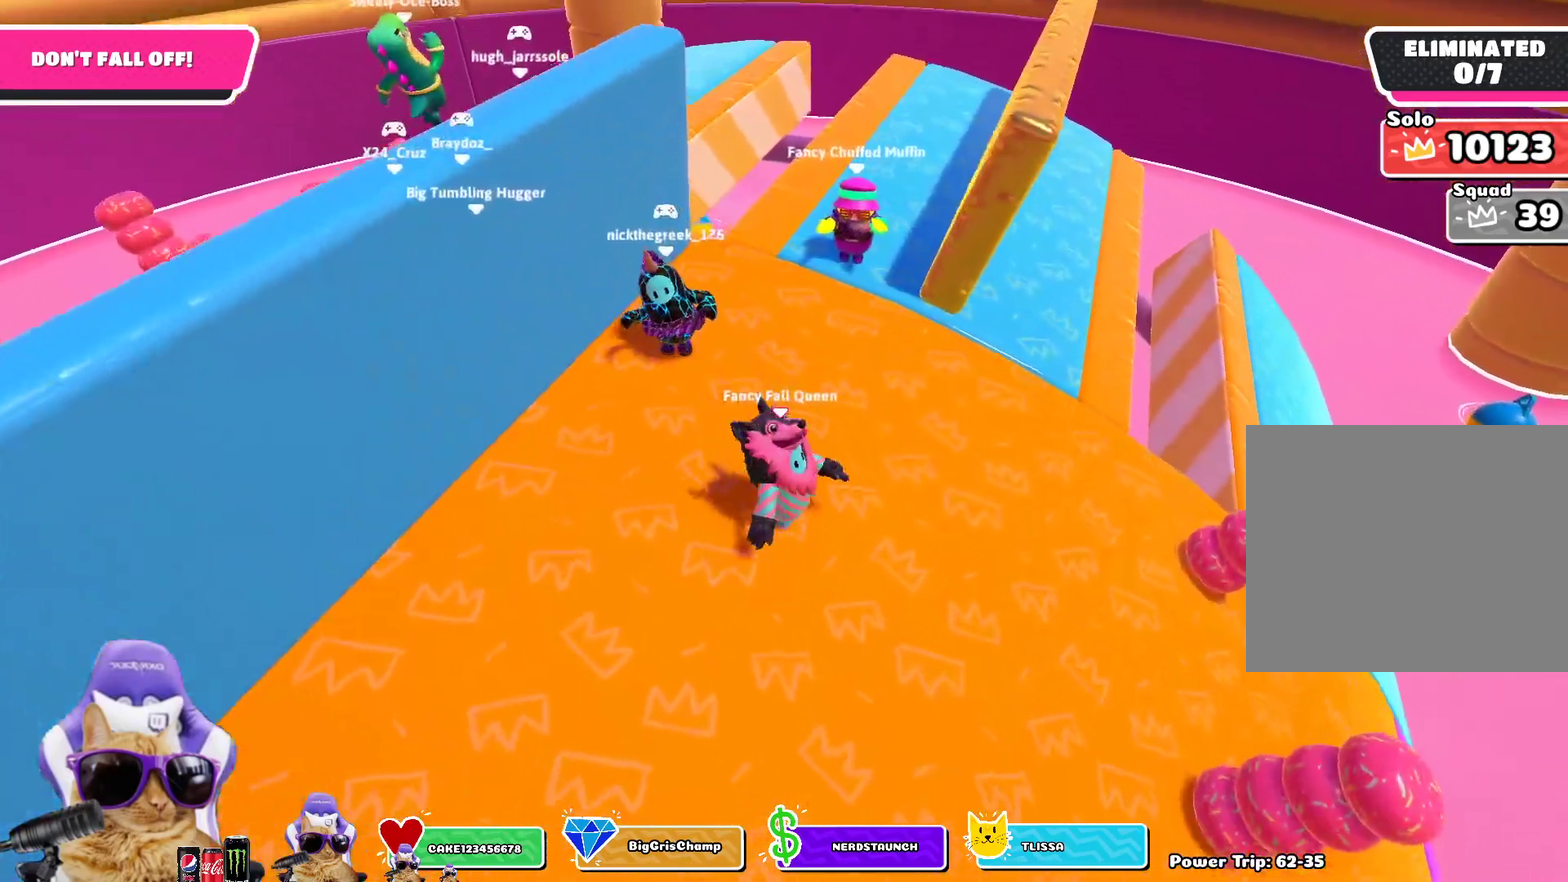
{"dt_ms": 500, "buttons": [], "left_stick": "up-right", "right_stick": "center", "events": [[83, "left_stick", "left"], [167, "left_stick", "down-left"], [233, "right_stick", "right"], [283, "left_stick", "down"], [350, "left_stick", "down-right"], [417, "left_stick", "right"], [450, "right_stick", "center"], [483, "left_stick", "up-right"]]}
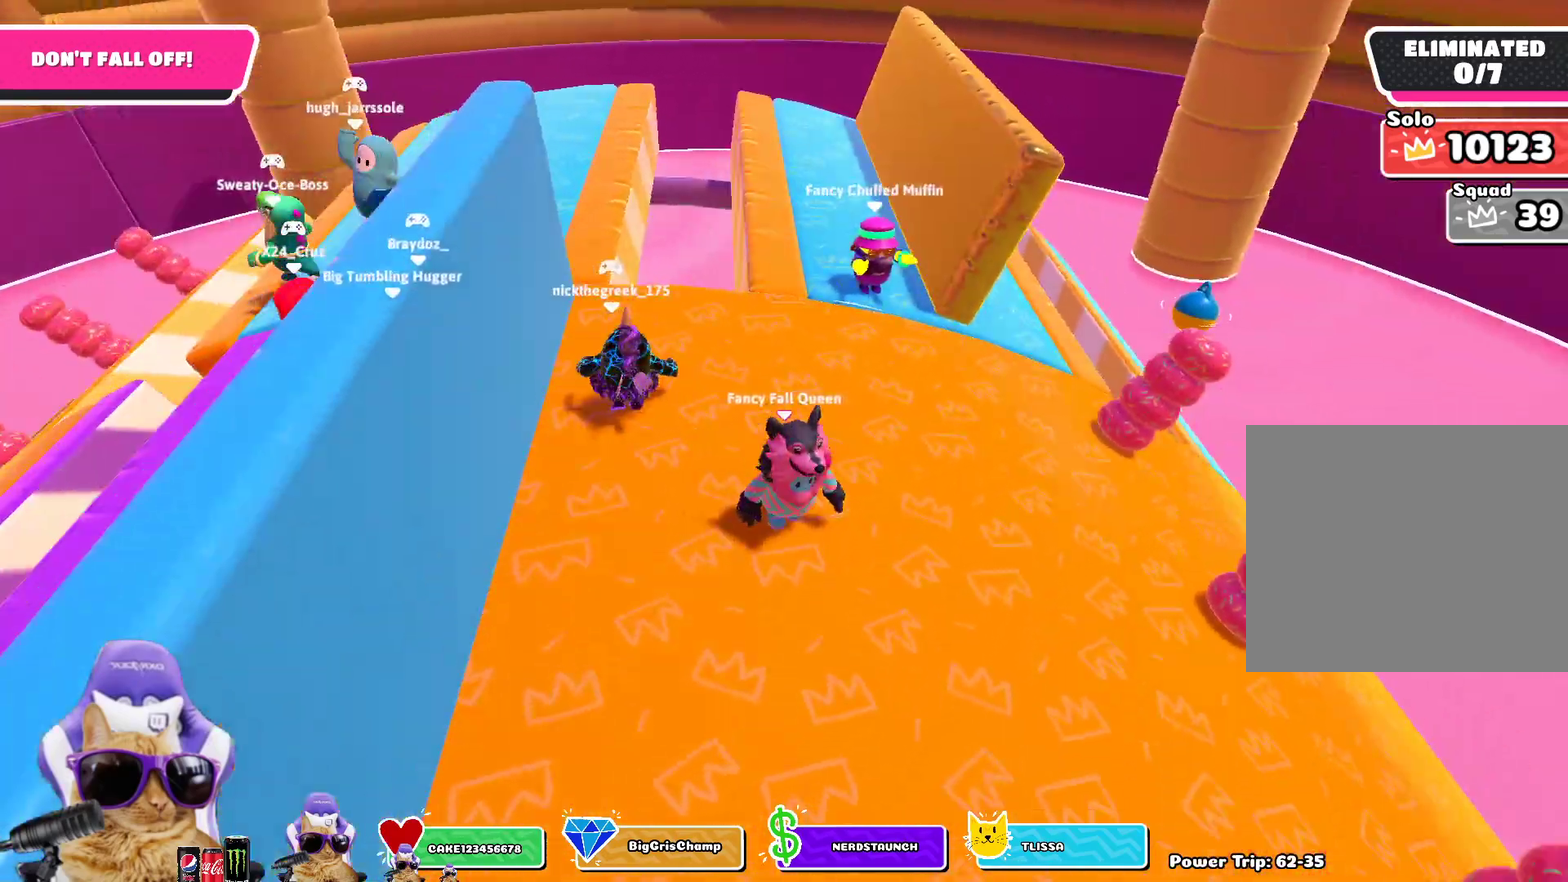
{"dt_ms": 500, "buttons": [], "left_stick": "down-right", "right_stick": "center", "events": [[67, "left_stick", "up"], [117, "left_stick", "up-left"], [200, "left_stick", "left"], [267, "left_stick", "down-left"], [367, "left_stick", "down"], [450, "left_stick", "down-right"]]}
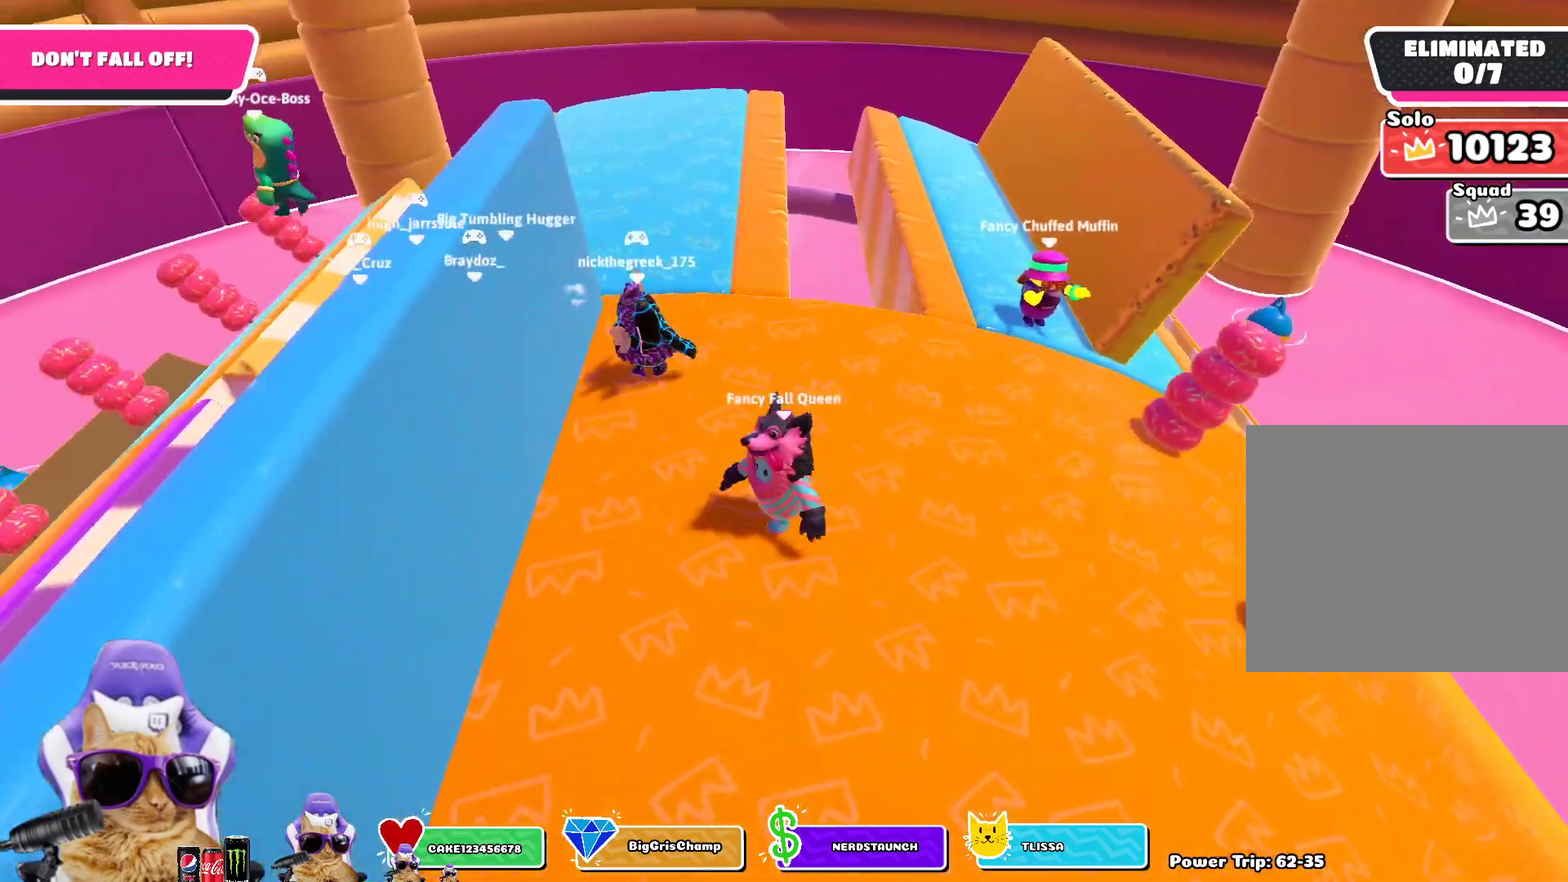
{"dt_ms": 300, "buttons": [], "left_stick": "up-left", "right_stick": "center", "events": [[33, "left_stick", "right"], [133, "left_stick", "up-right"], [167, "CROSS", "down"], [200, "left_stick", "up"], [267, "left_stick", "up-left"], [300, "CROSS", "up"]]}
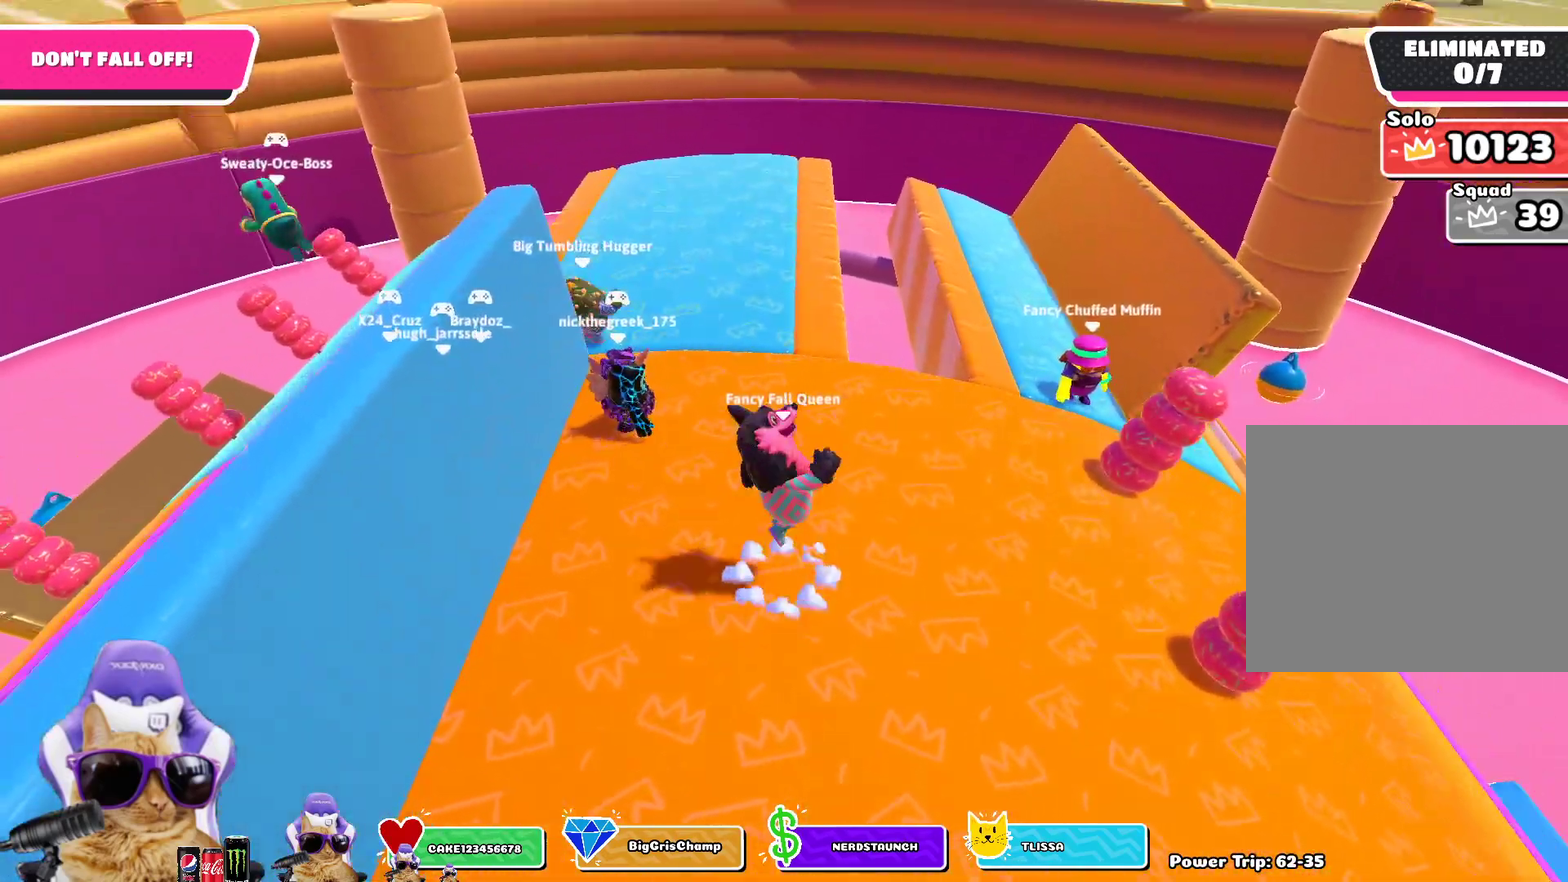
{"dt_ms": 900, "buttons": [], "left_stick": "down", "right_stick": "center", "events": [[83, "left_stick", "down-left"], [183, "left_stick", "down"], [283, "left_stick", "down-right"], [367, "left_stick", "right"], [500, "left_stick", "up-right"], [550, "CROSS", "down"], [600, "left_stick", "up"], [667, "left_stick", "up-left"], [700, "CROSS", "up"], [717, "left_stick", "left"], [783, "left_stick", "down-left"], [850, "left_stick", "down"]]}
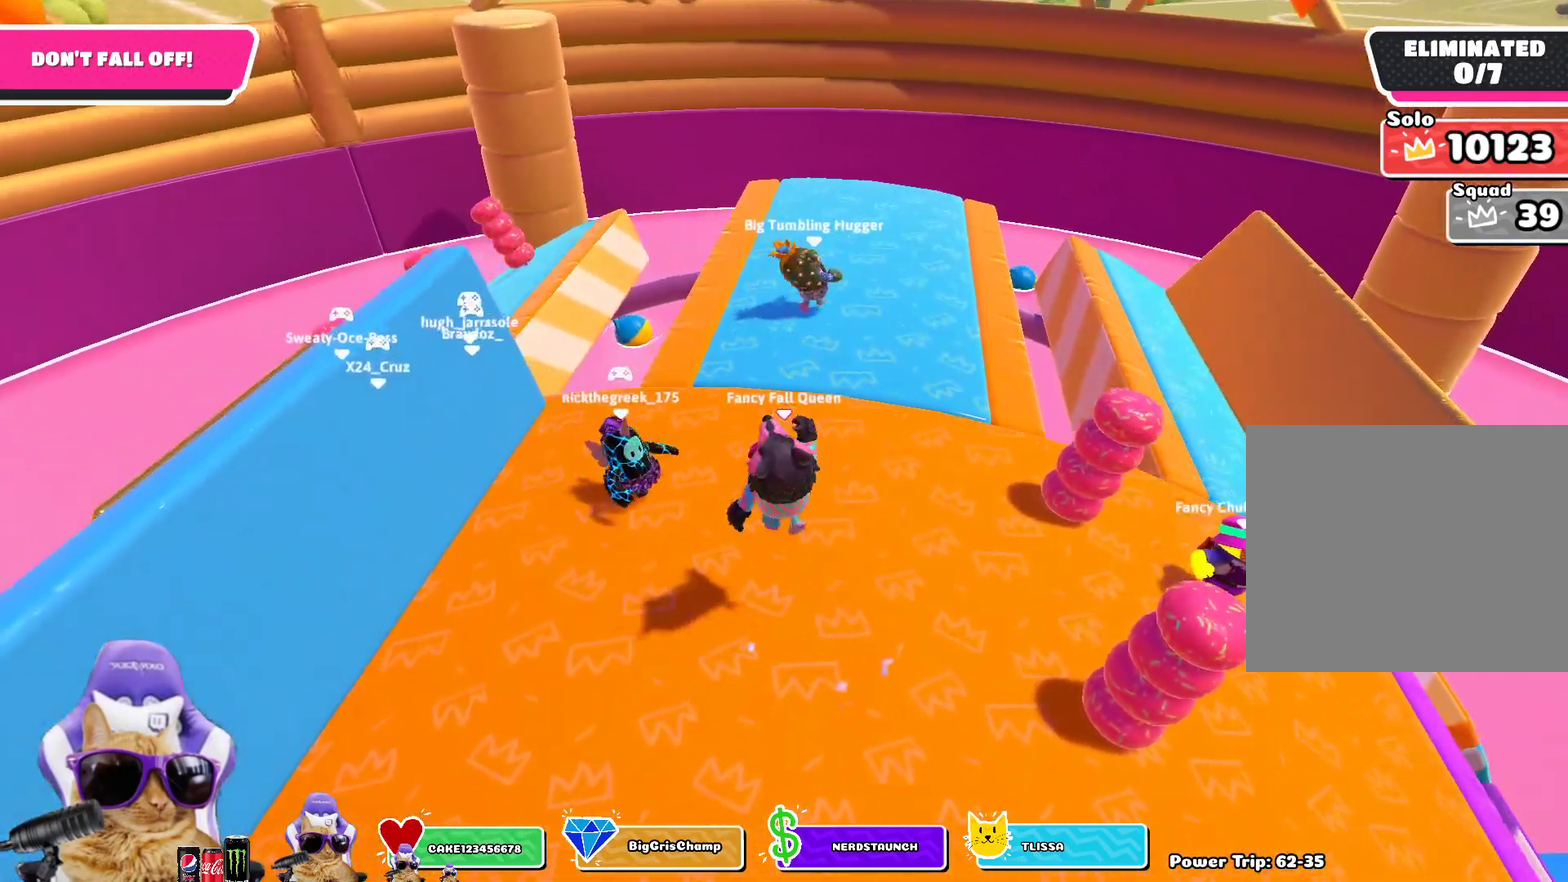
{"dt_ms": 300, "buttons": [], "left_stick": "right", "right_stick": "center", "events": [[33, "left_stick", "down-right"], [167, "left_stick", "right"]]}
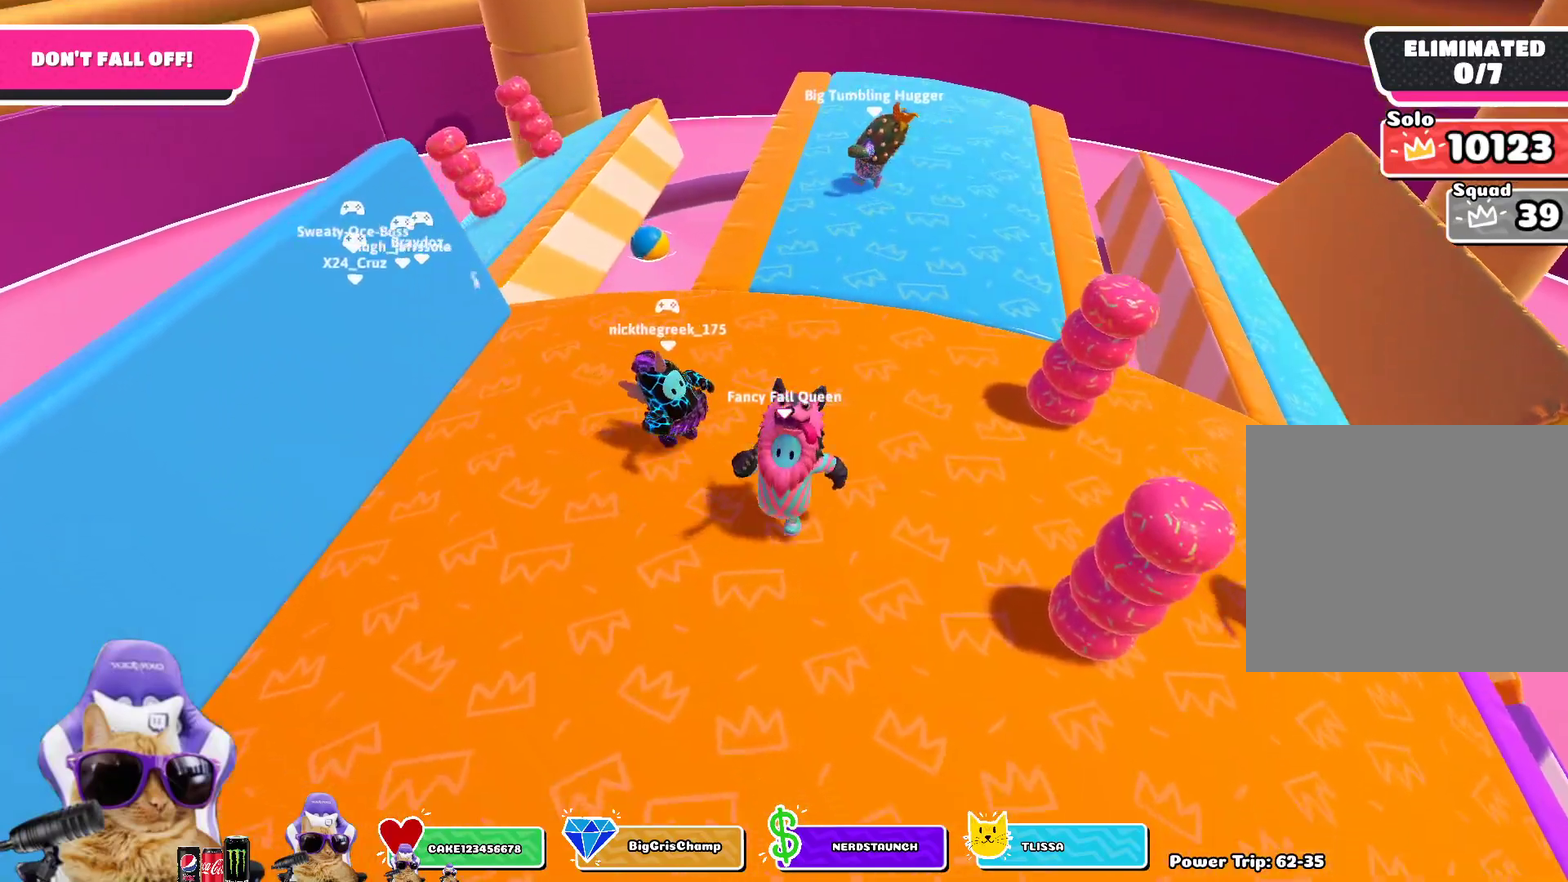
{"dt_ms": 500, "buttons": [], "left_stick": "center", "right_stick": "center", "events": [[50, "left_stick", "center"]]}
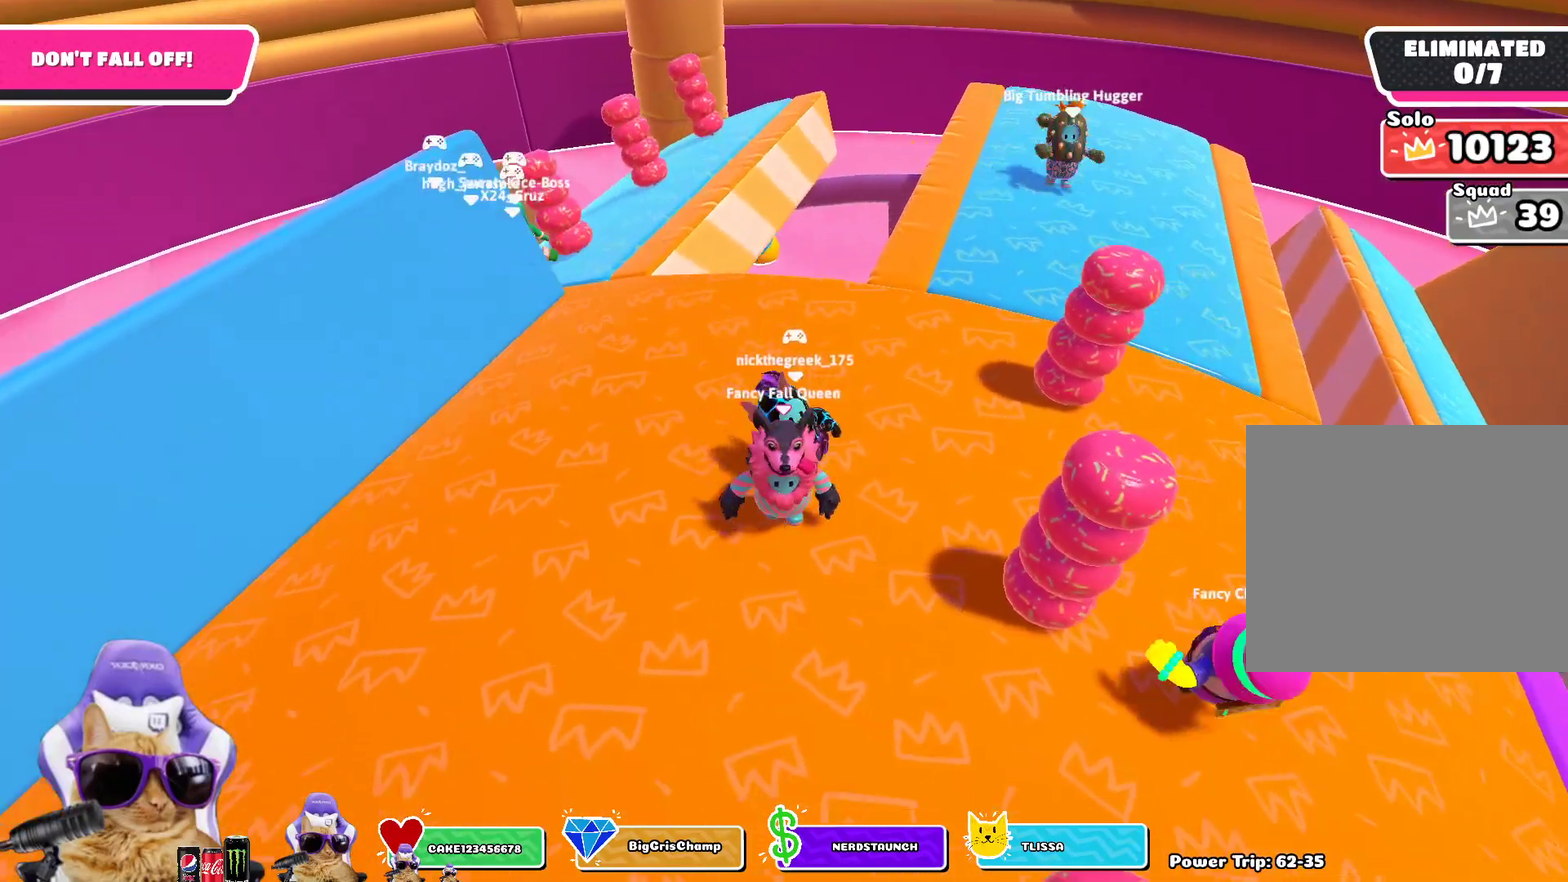
{"dt_ms": 500, "buttons": [], "left_stick": "up-right", "right_stick": "center", "events": [[83, "left_stick", "down"], [183, "left_stick", "left"], [267, "left_stick", "up-left"], [333, "left_stick", "up"], [433, "left_stick", "up-right"]]}
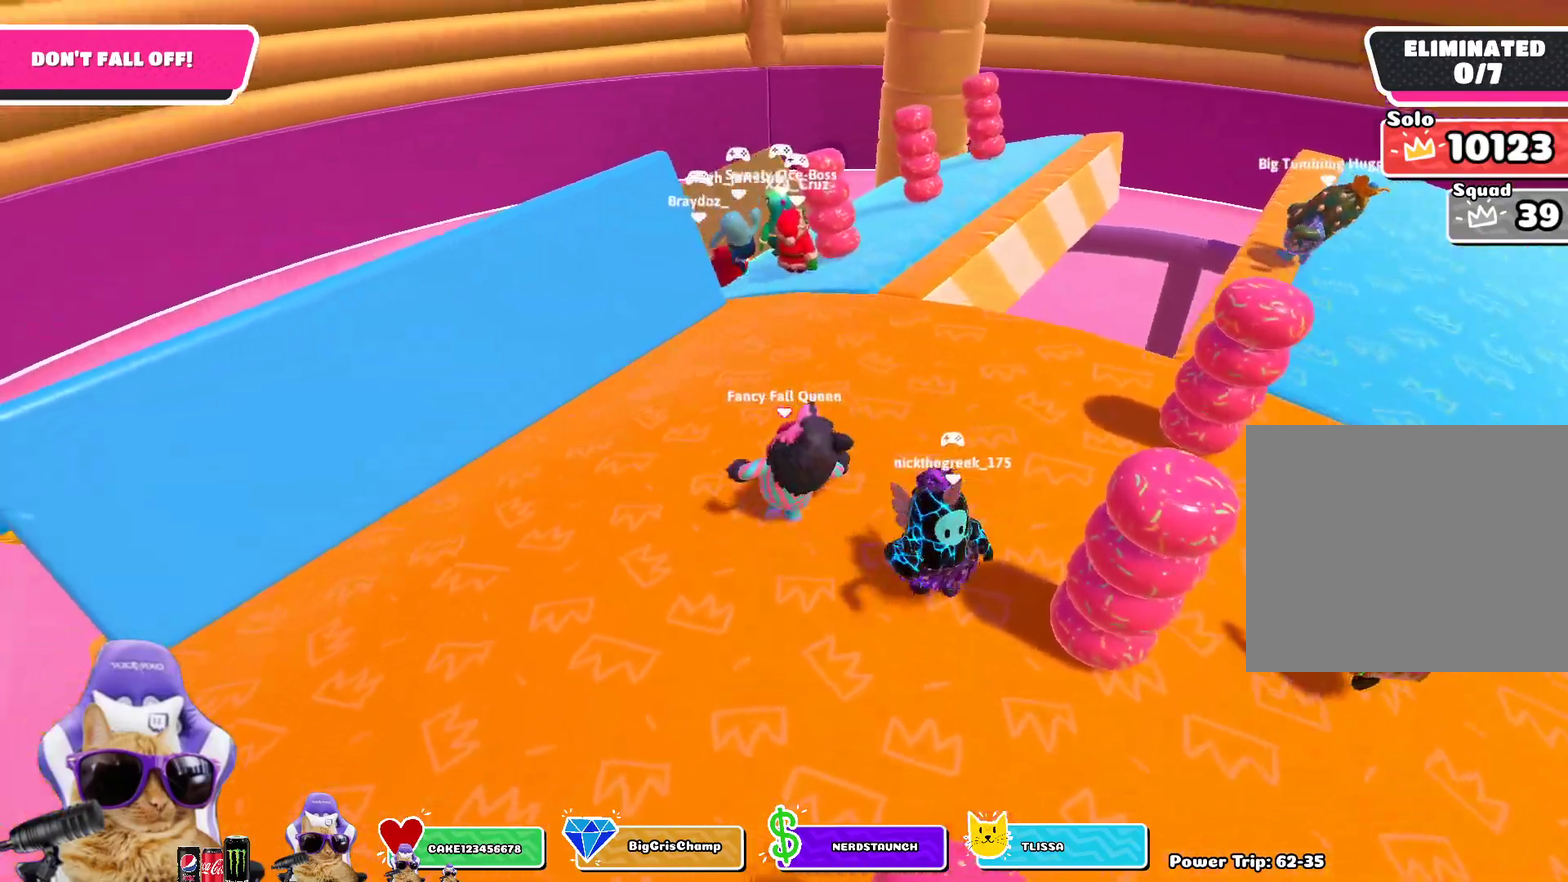
{"dt_ms": 400, "buttons": [], "left_stick": "down-right", "right_stick": "center", "events": [[133, "right_stick", "down"], [233, "left_stick", "right"], [333, "right_stick", "center"], [350, "left_stick", "down-right"]]}
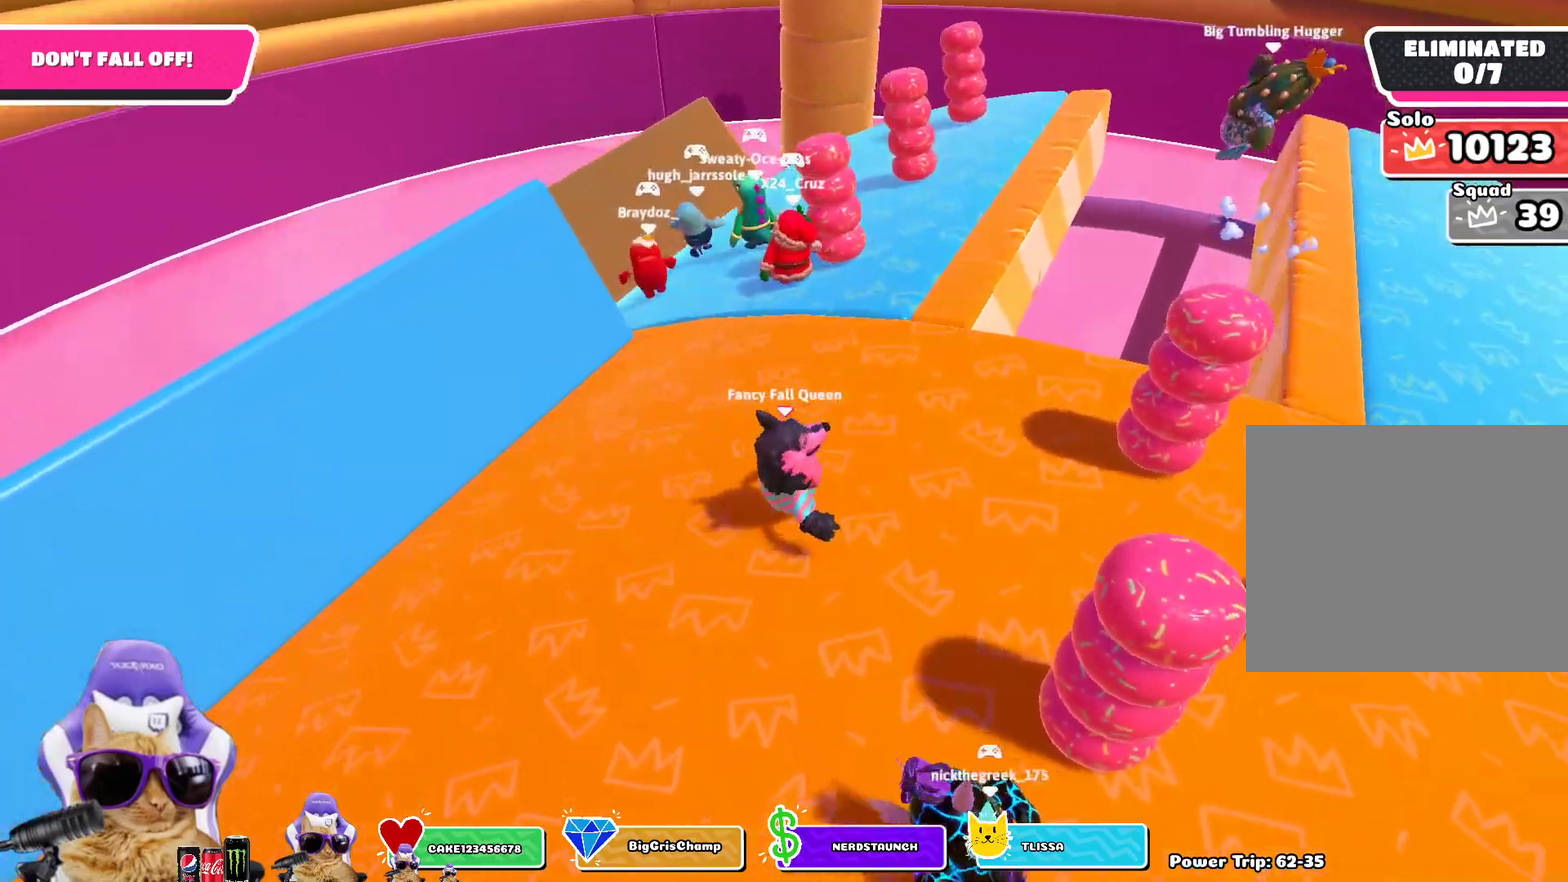
{"dt_ms": 800, "buttons": [], "left_stick": "right", "right_stick": "center", "events": [[50, "left_stick", "down"], [150, "left_stick", "left"], [217, "left_stick", "up-left"], [283, "left_stick", "up"], [333, "left_stick", "up-right"], [483, "left_stick", "right"], [600, "right_stick", "right"], [667, "right_stick", "center"]]}
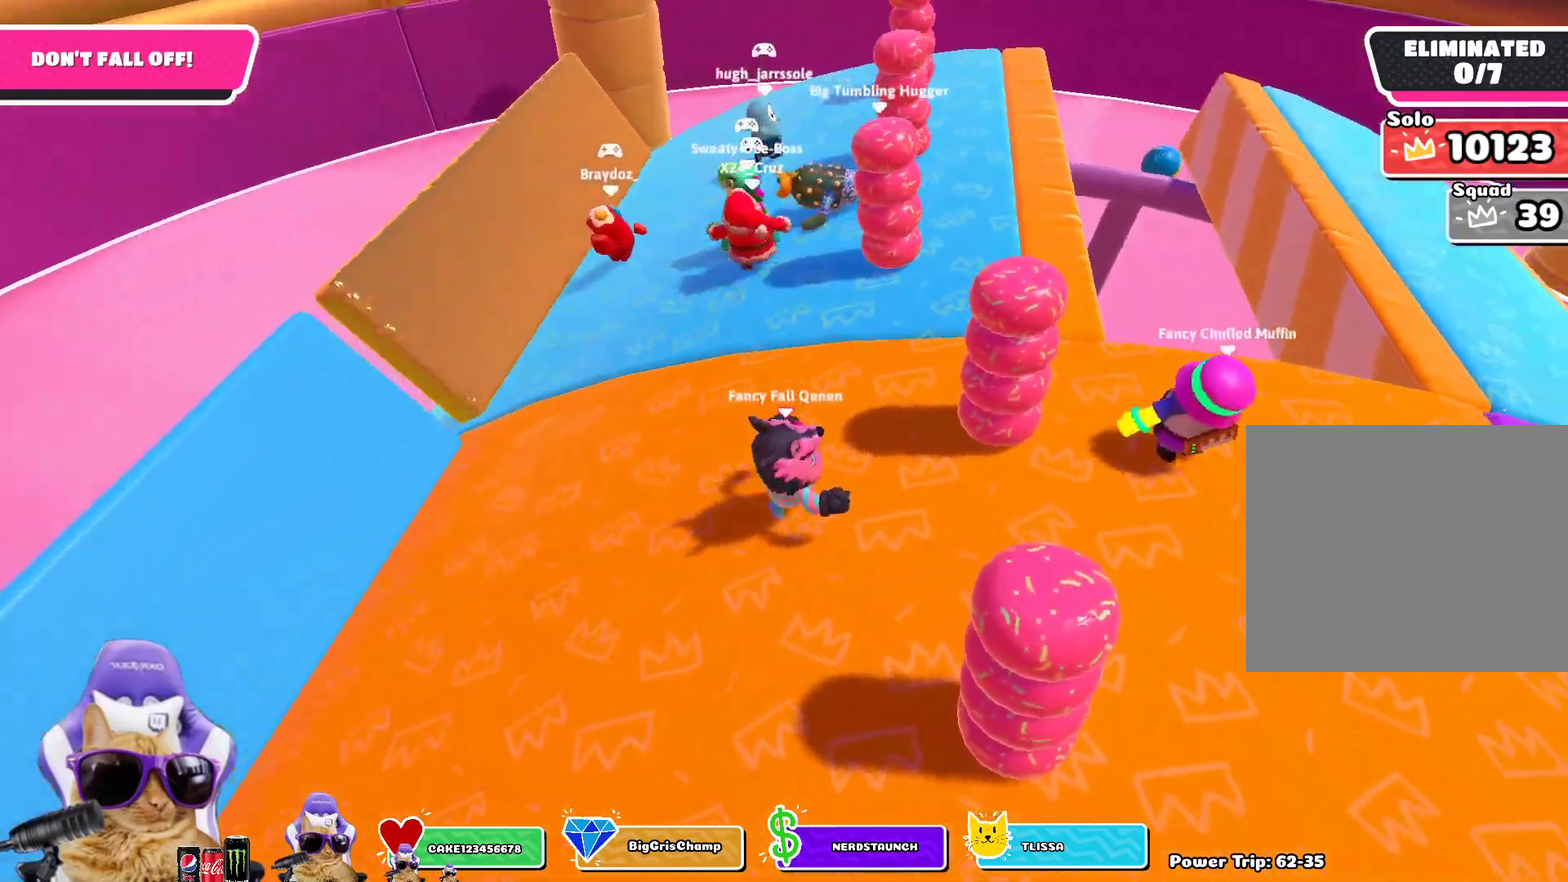
{"dt_ms": 300, "buttons": [], "left_stick": "down-right", "right_stick": "center", "events": [[17, "left_stick", "down-right"]]}
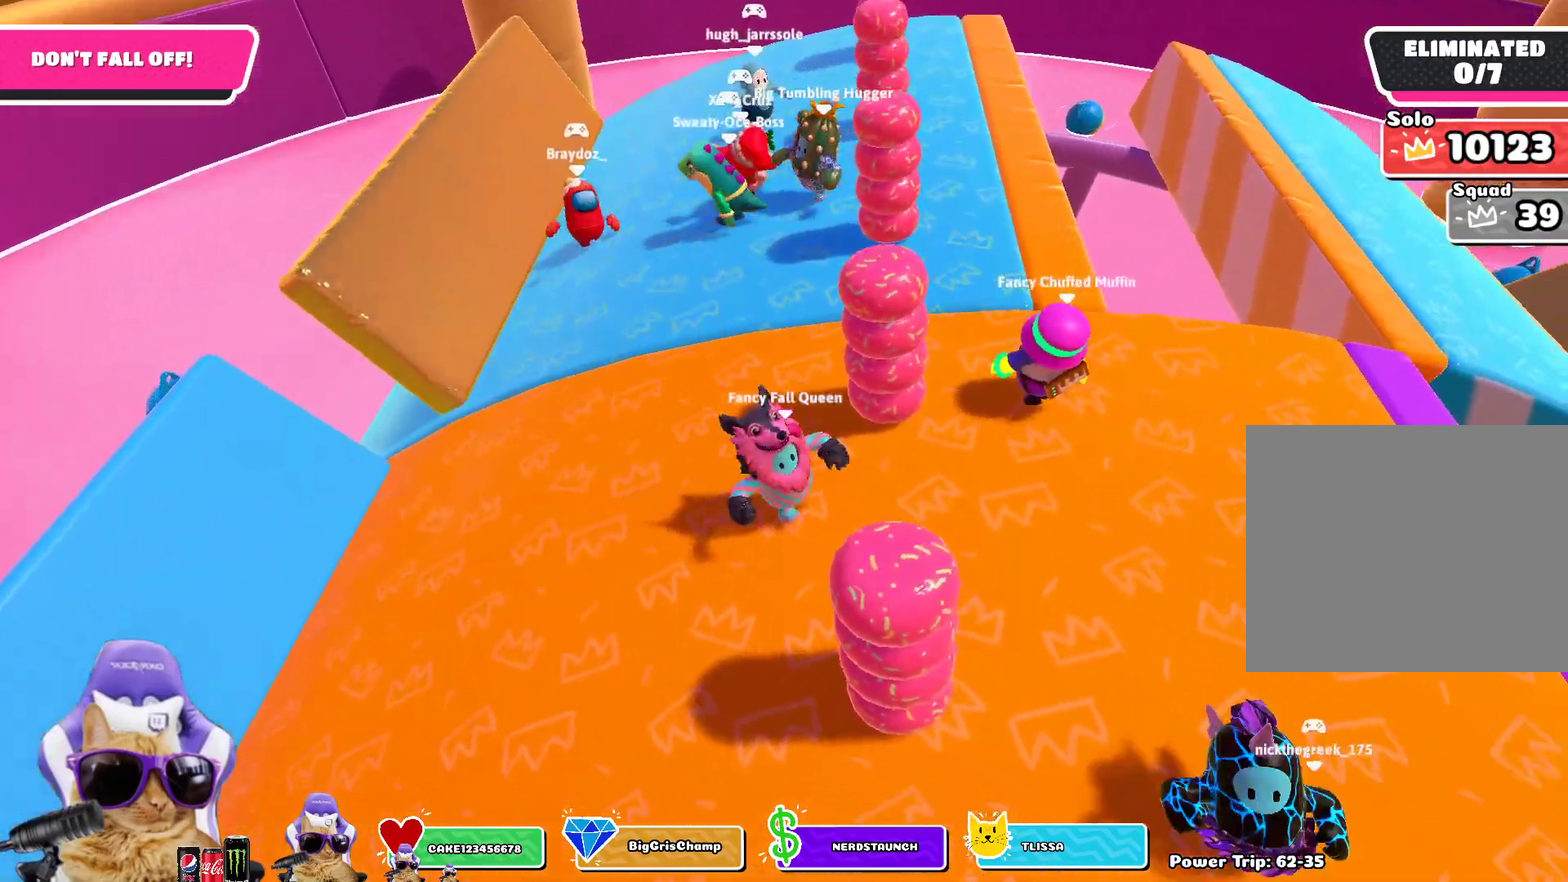
{"dt_ms": 500, "buttons": [], "left_stick": "down", "right_stick": "center", "events": [[50, "left_stick", "right"], [133, "left_stick", "up-right"], [217, "left_stick", "up"], [267, "left_stick", "up-left"], [317, "left_stick", "left"], [400, "left_stick", "down-left"], [483, "left_stick", "down"]]}
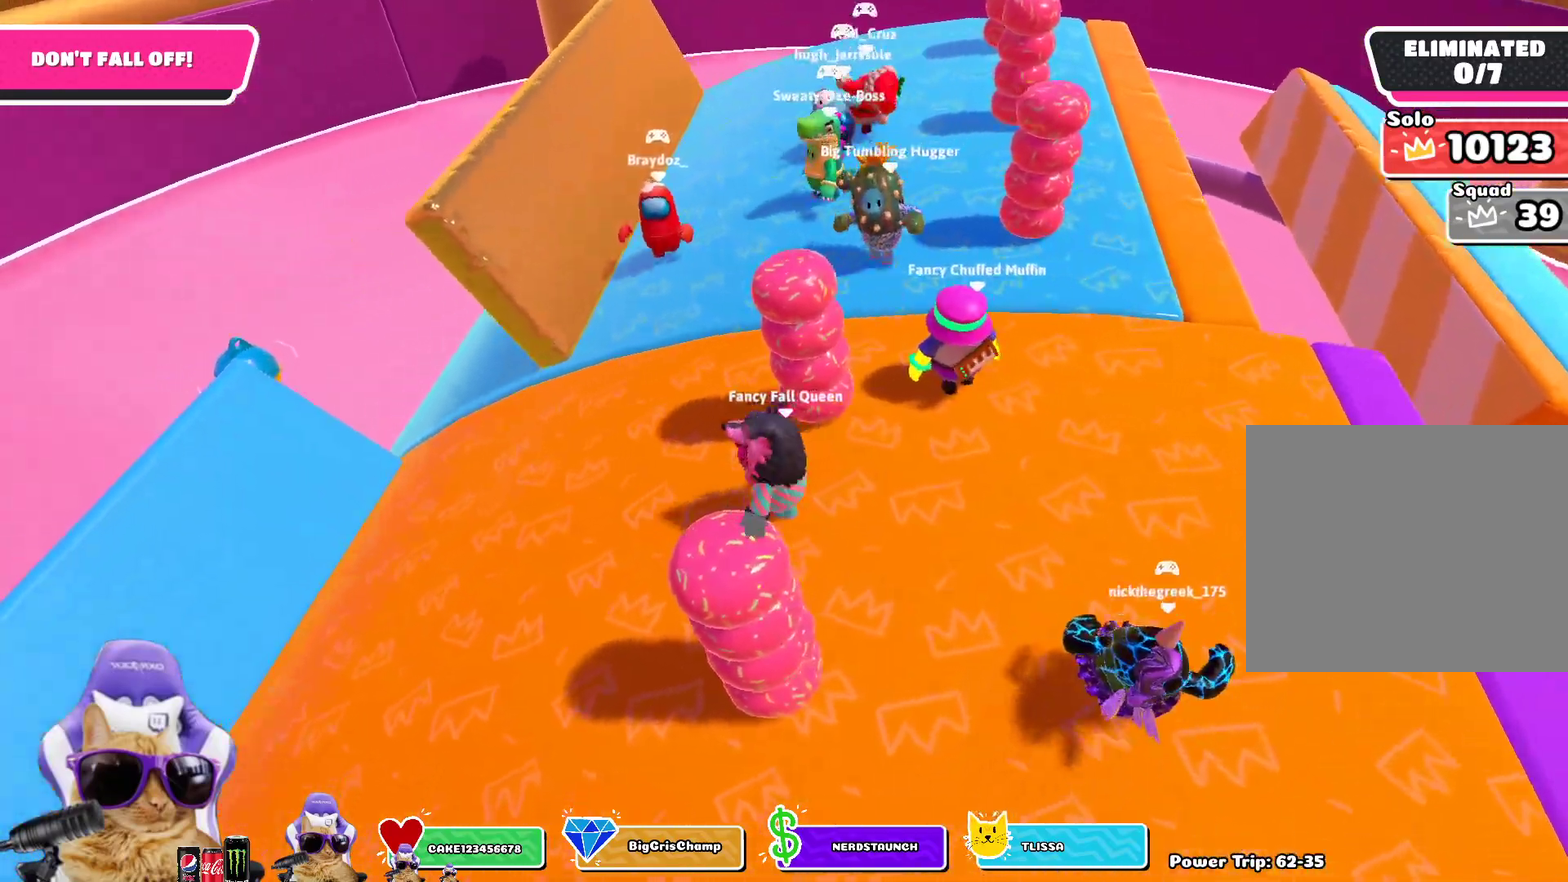
{"dt_ms": 500, "buttons": [], "left_stick": "up-right", "right_stick": "center", "events": [[67, "left_stick", "down-right"], [150, "left_stick", "right"], [250, "left_stick", "up-right"]]}
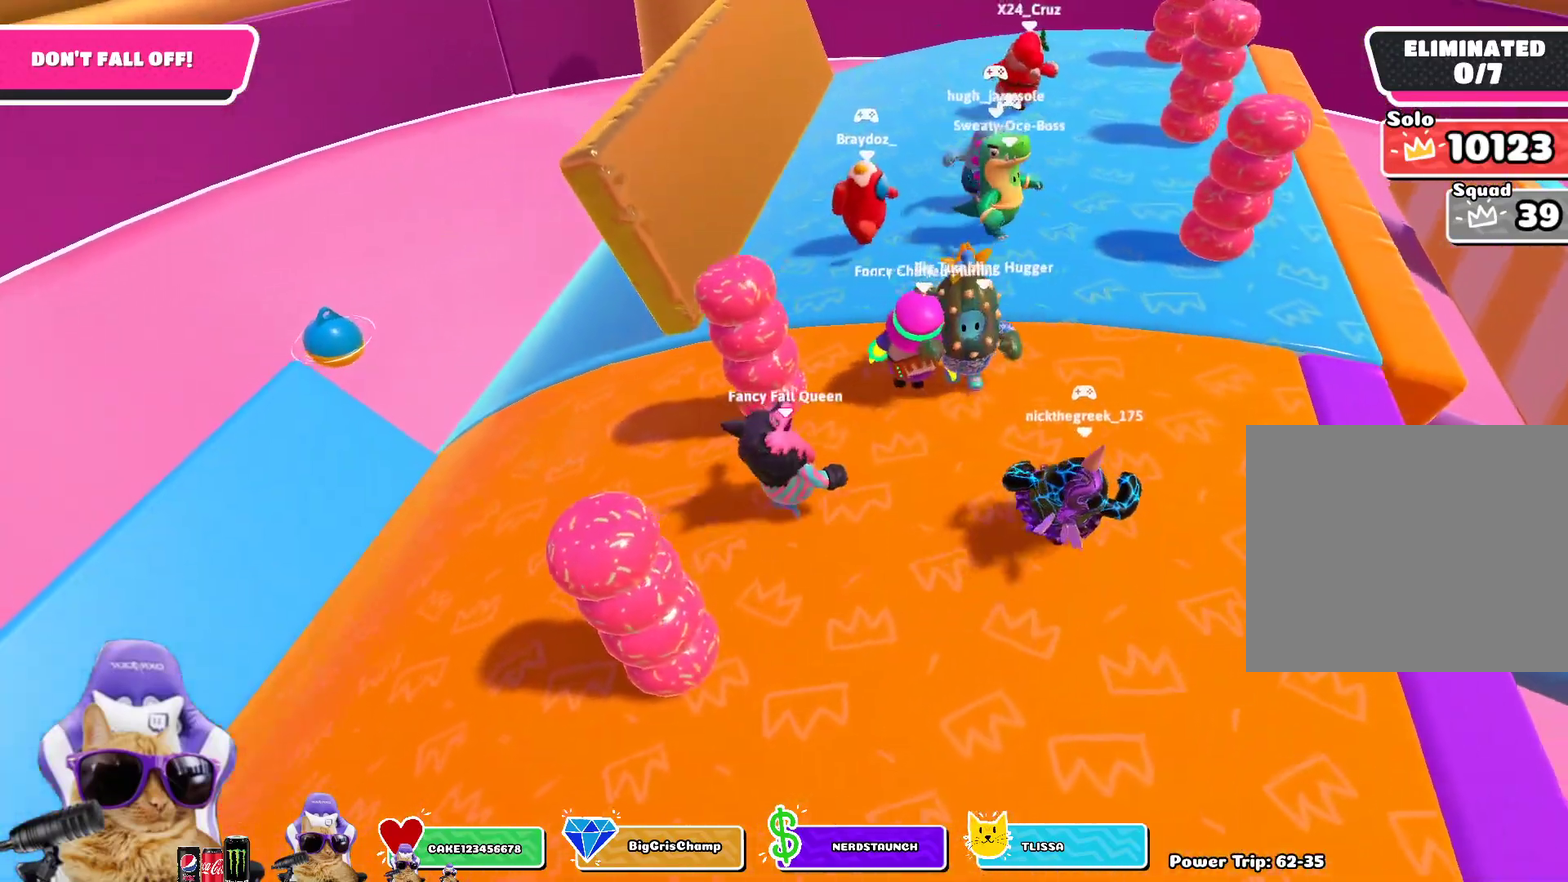
{"dt_ms": 400, "buttons": [], "left_stick": "up", "right_stick": "center", "events": [[150, "left_stick", "up"], [233, "left_stick", "up-left"], [400, "left_stick", "up"]]}
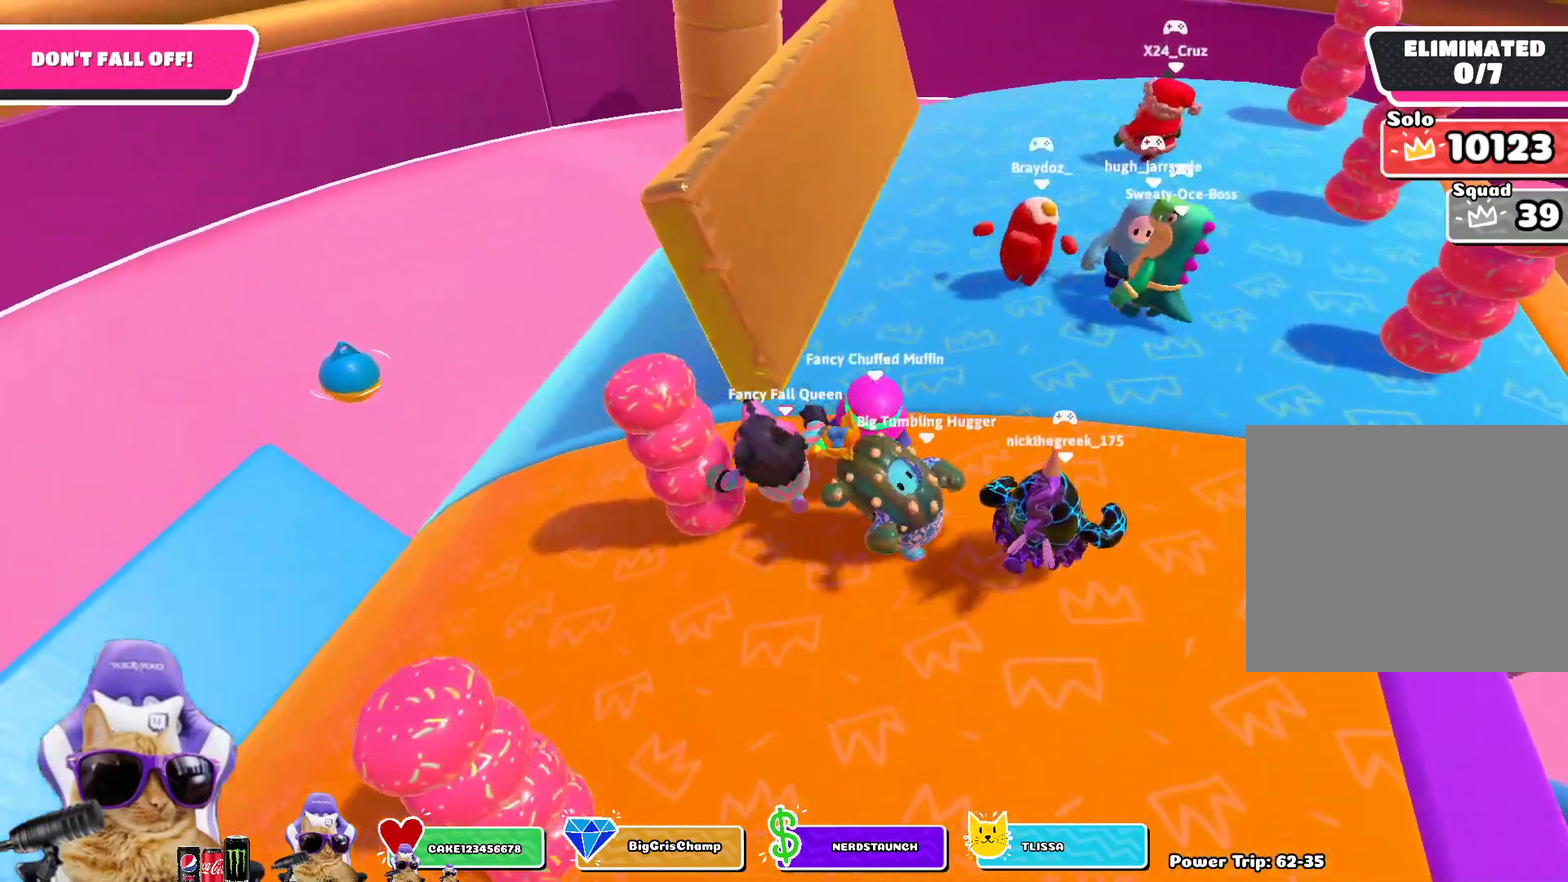
{"dt_ms": 800, "buttons": [], "left_stick": "left", "right_stick": "center", "events": [[183, "right_stick", "right"], [300, "right_stick", "center"], [717, "left_stick", "up-left"], [783, "left_stick", "left"]]}
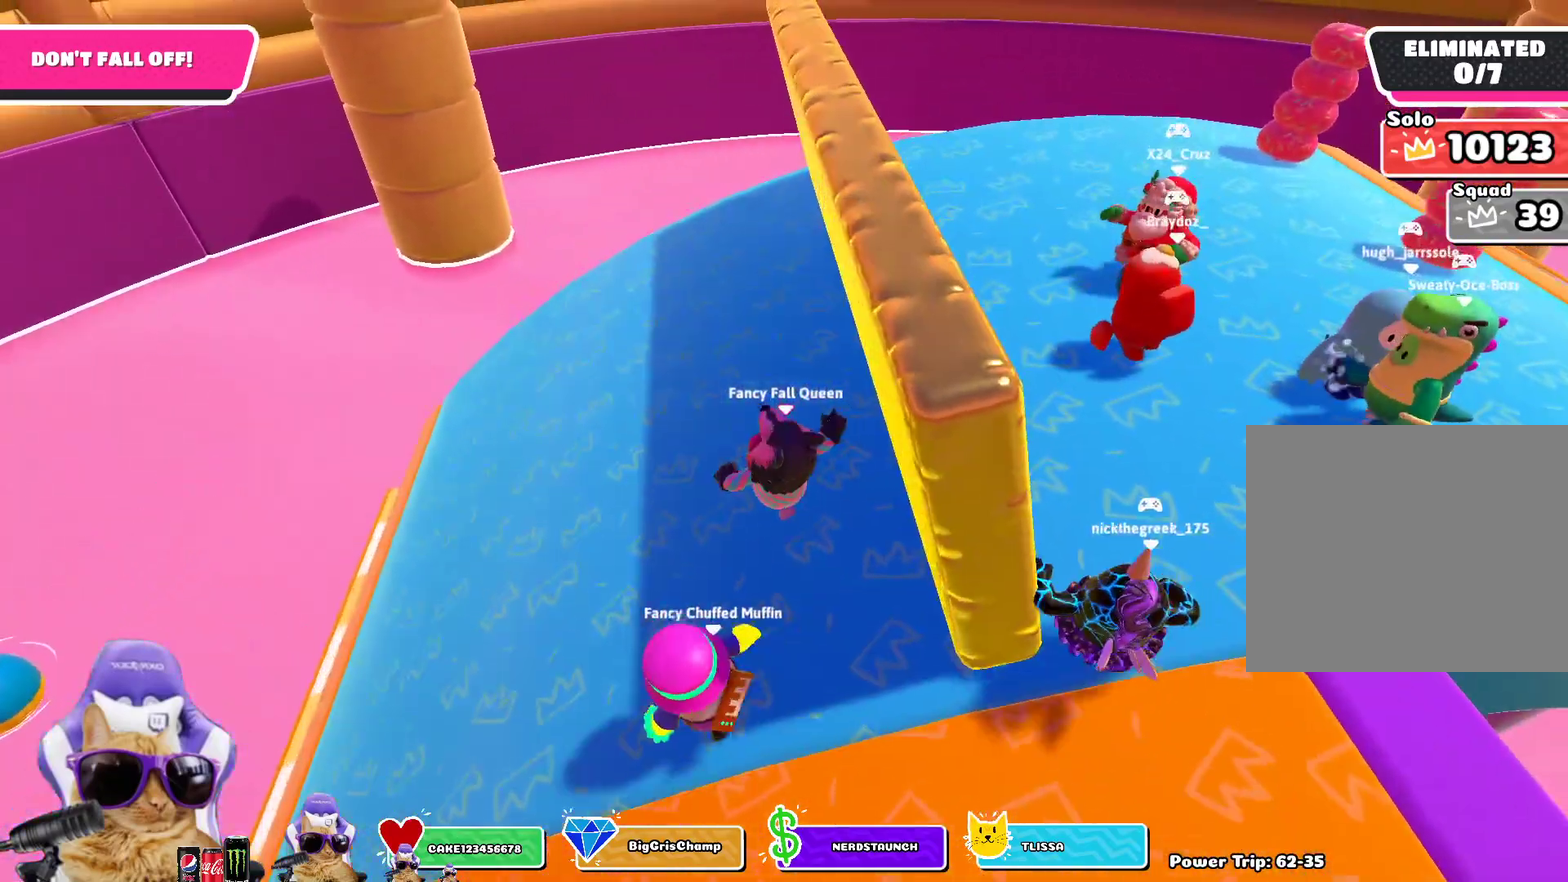
{"dt_ms": 300, "buttons": [], "left_stick": "up-left", "right_stick": "up-right", "events": [[33, "right_stick", "right"], [50, "left_stick", "down-left"], [133, "left_stick", "right"], [200, "left_stick", "up-right"], [250, "right_stick", "up-right"], [283, "left_stick", "up-left"]]}
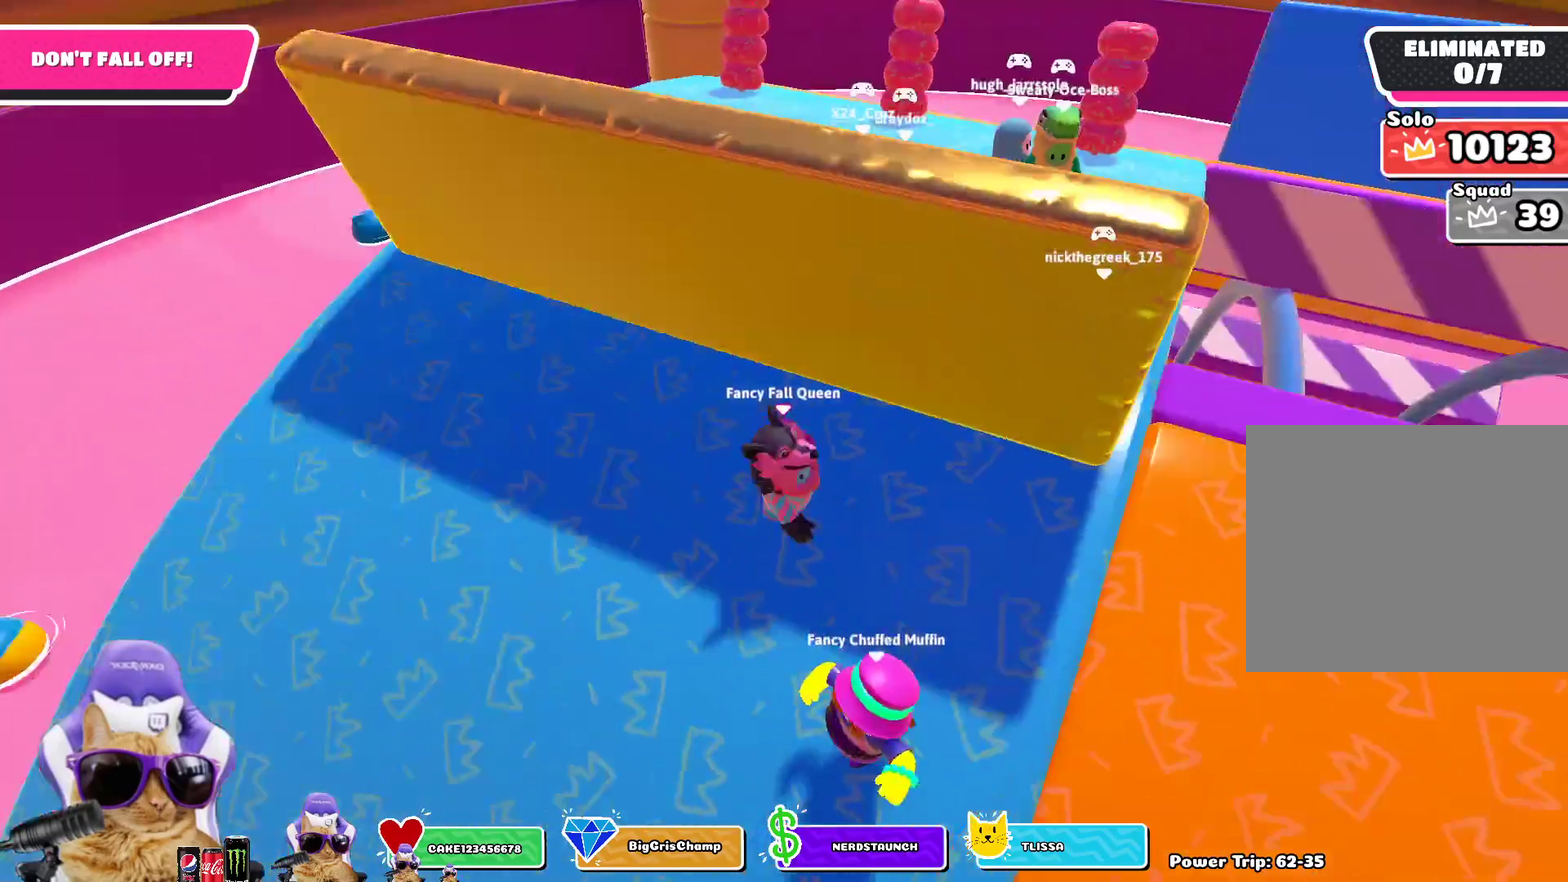
{"dt_ms": 600, "buttons": [], "left_stick": "left", "right_stick": "right", "events": [[50, "left_stick", "left"], [150, "right_stick", "center"], [167, "left_stick", "down-left"], [233, "left_stick", "down"], [283, "left_stick", "down-right"], [333, "left_stick", "right"], [400, "left_stick", "up-right"], [450, "left_stick", "up"], [483, "right_stick", "right"], [500, "left_stick", "up-left"], [567, "left_stick", "left"]]}
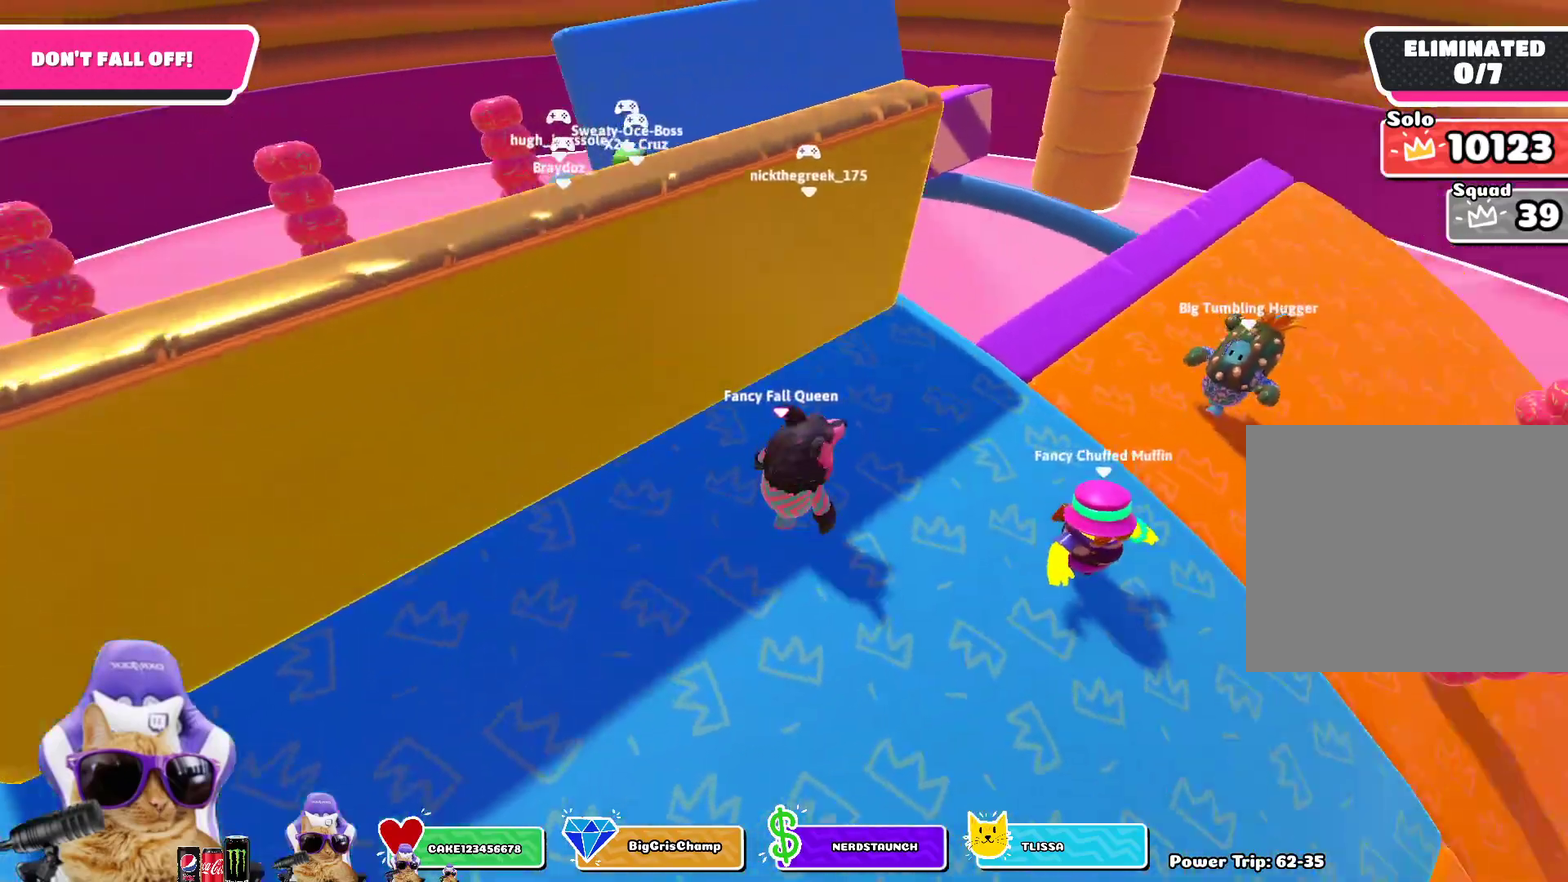
{"dt_ms": 400, "buttons": [], "left_stick": "center", "right_stick": "center", "events": [[17, "left_stick", "down-left"], [133, "left_stick", "down-right"], [150, "right_stick", "center"], [183, "left_stick", "right"], [317, "left_stick", "center"]]}
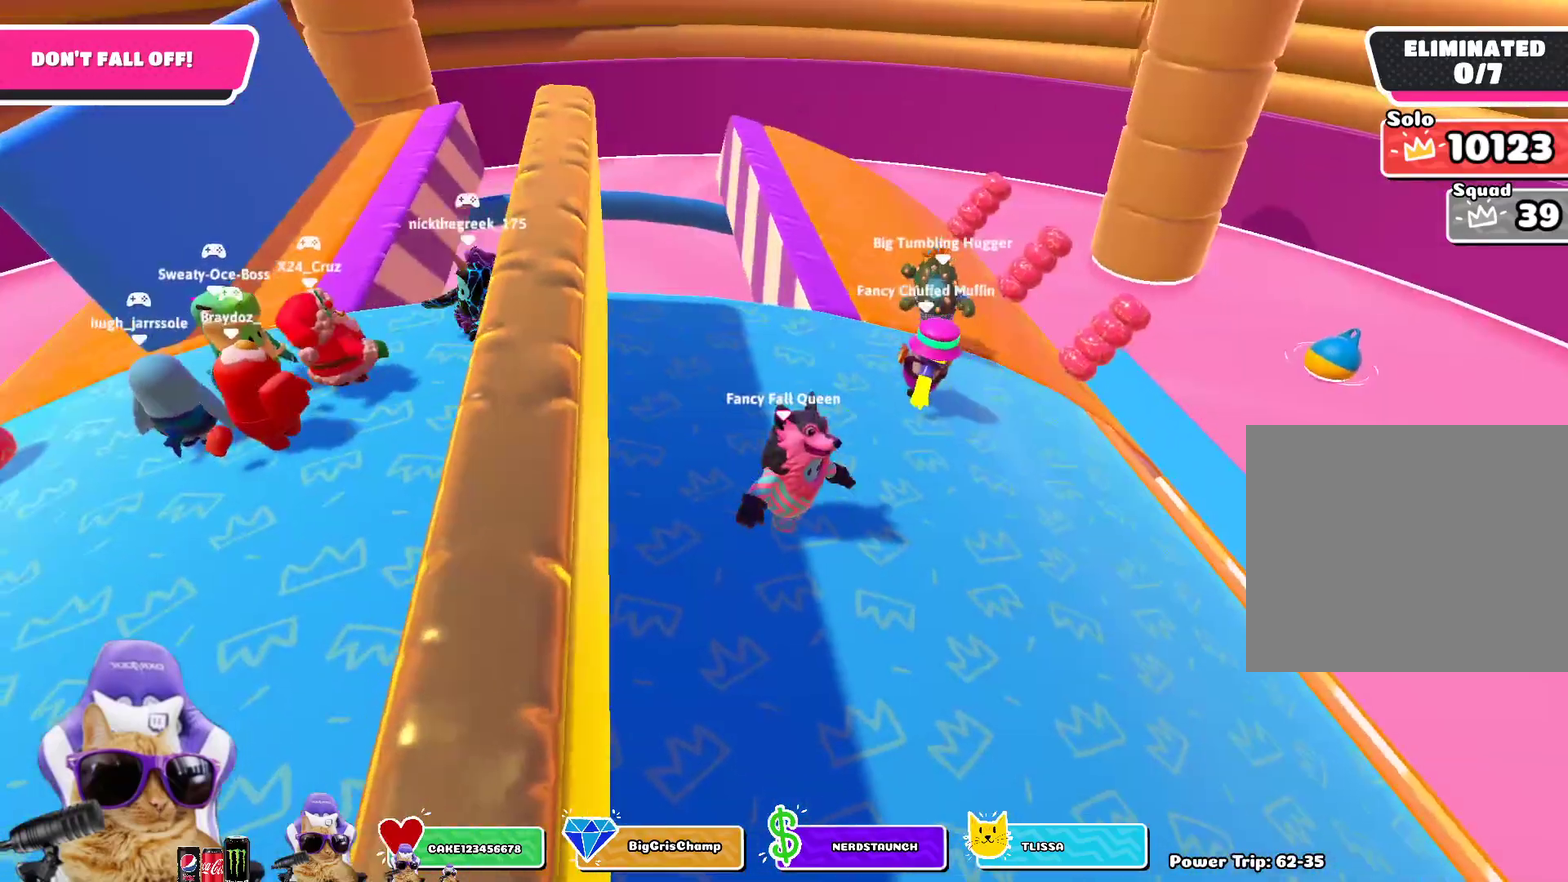
{"dt_ms": 500, "buttons": [], "left_stick": "center", "right_stick": "center", "events": [[200, "DPAD_DOWN", "down"], [267, "DPAD_DOWN", "up"]]}
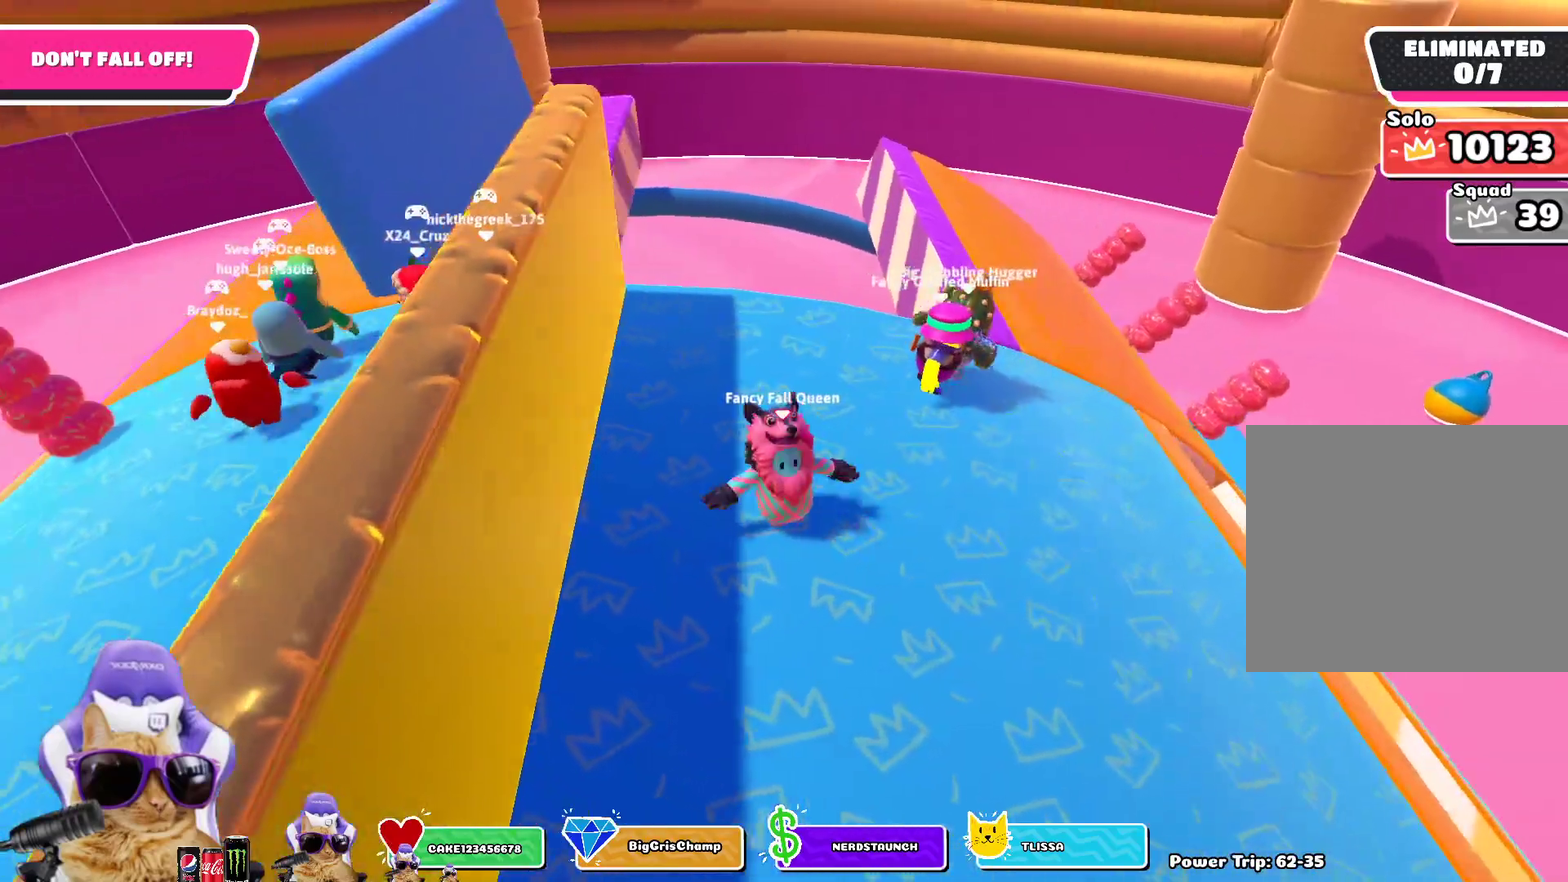
{"dt_ms": 500, "buttons": [], "left_stick": "right", "right_stick": "center", "events": [[200, "DPAD_DOWN", "down"], [300, "DPAD_DOWN", "up"], [467, "left_stick", "right"]]}